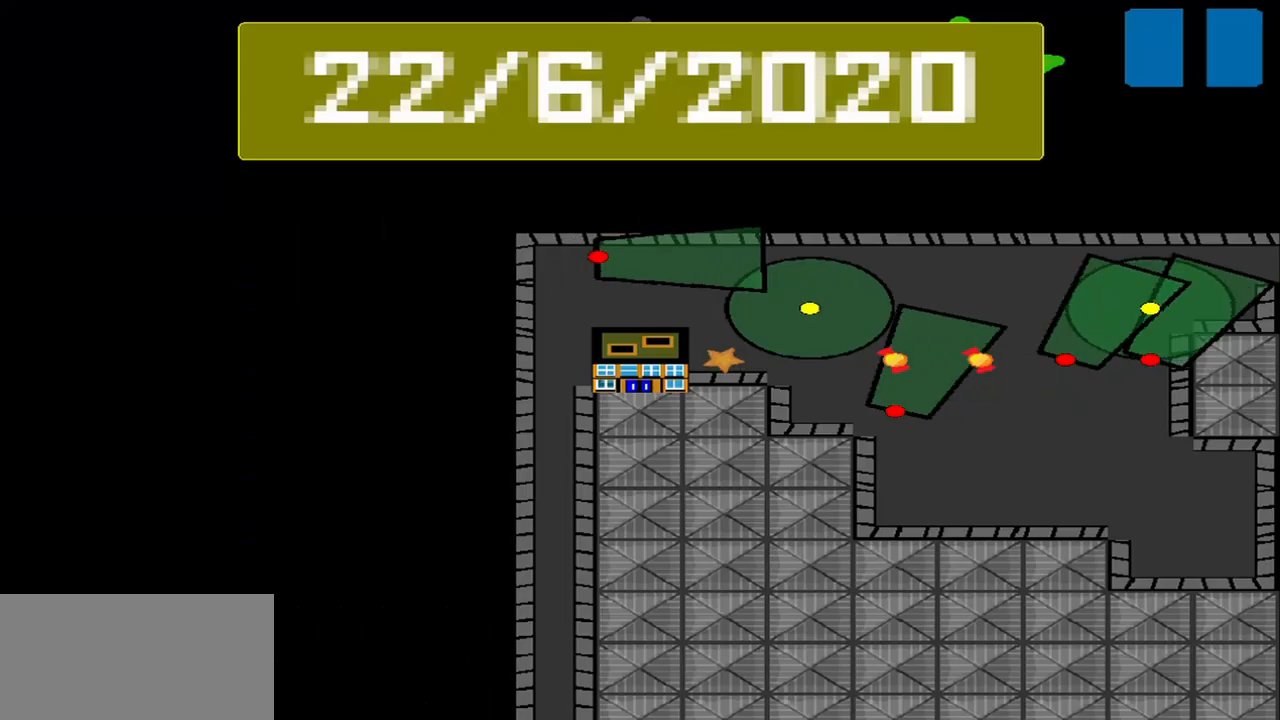
Gameplay with a controller (PlayStation layout); each line is a JSON object with the inputs held at the frame after it. "events" lists button and stick changes between this image and that frame as [ms after this image, input, new state], when the widget could be followed in between. Not read: L3 R3 right_stick.
{"buttons": [], "left_stick": "center", "events": []}
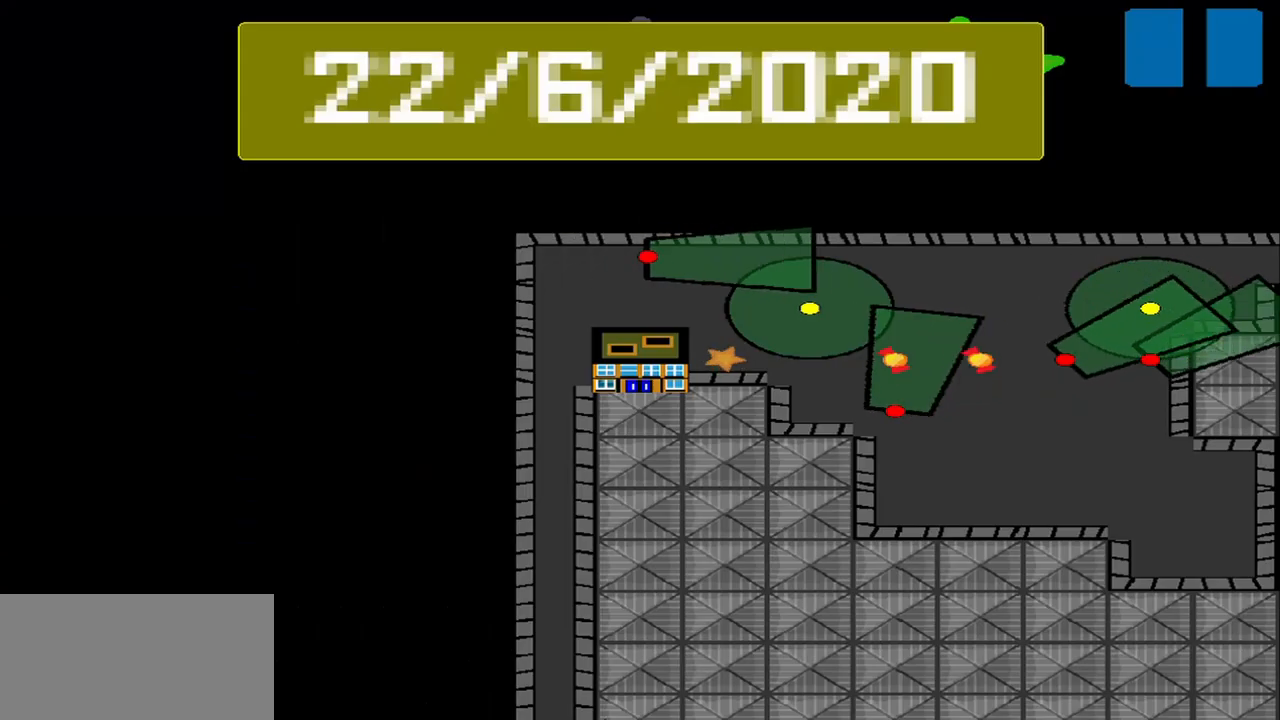
{"buttons": [], "left_stick": "center", "events": []}
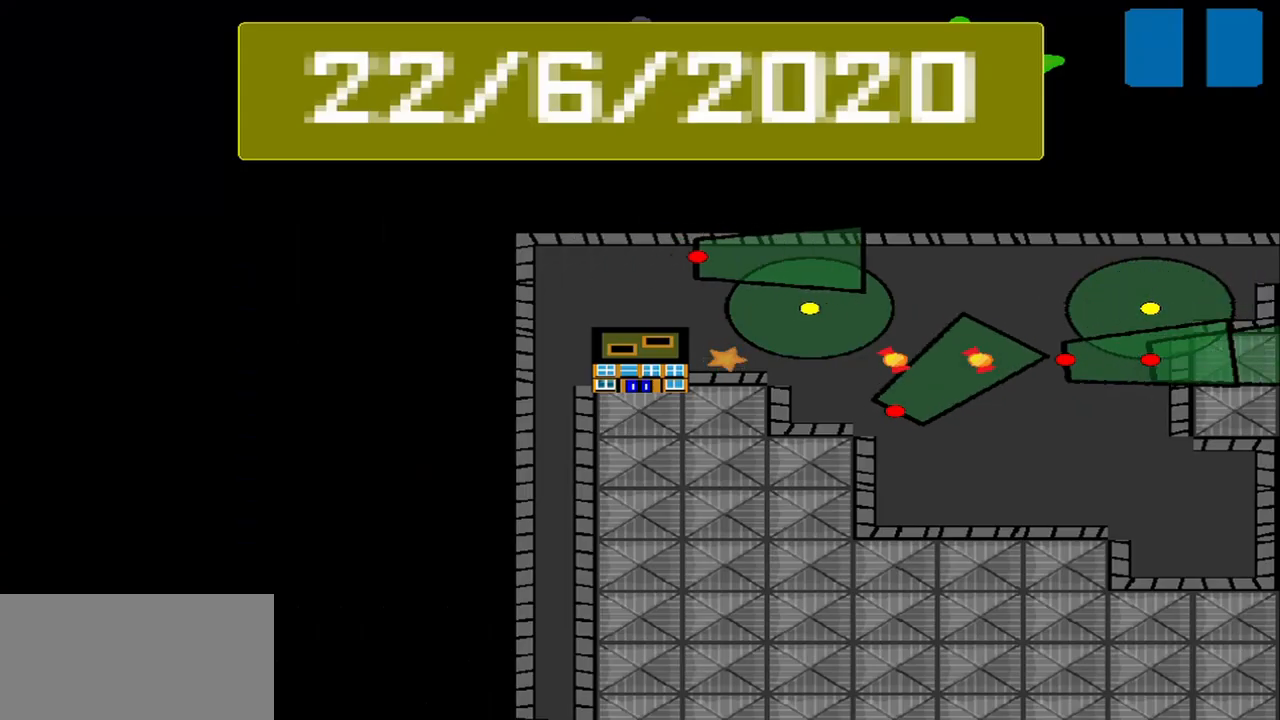
{"buttons": [], "left_stick": "center", "events": []}
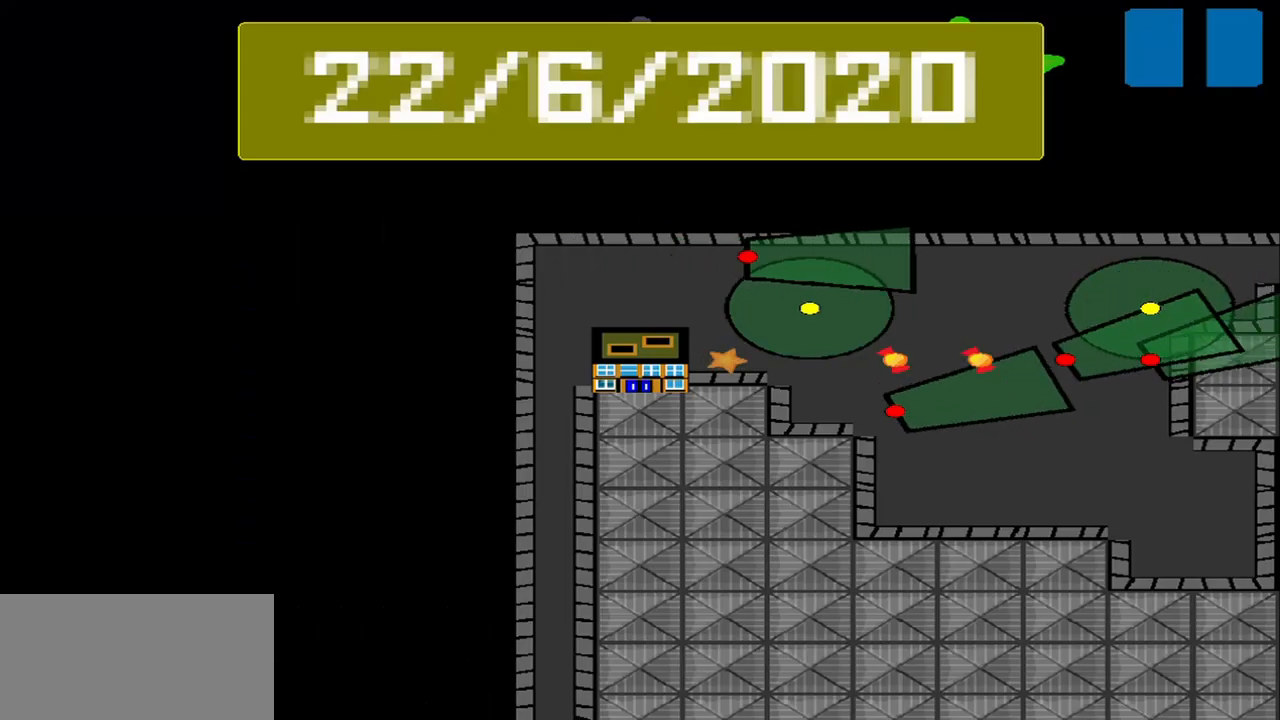
{"buttons": [], "left_stick": "center", "events": []}
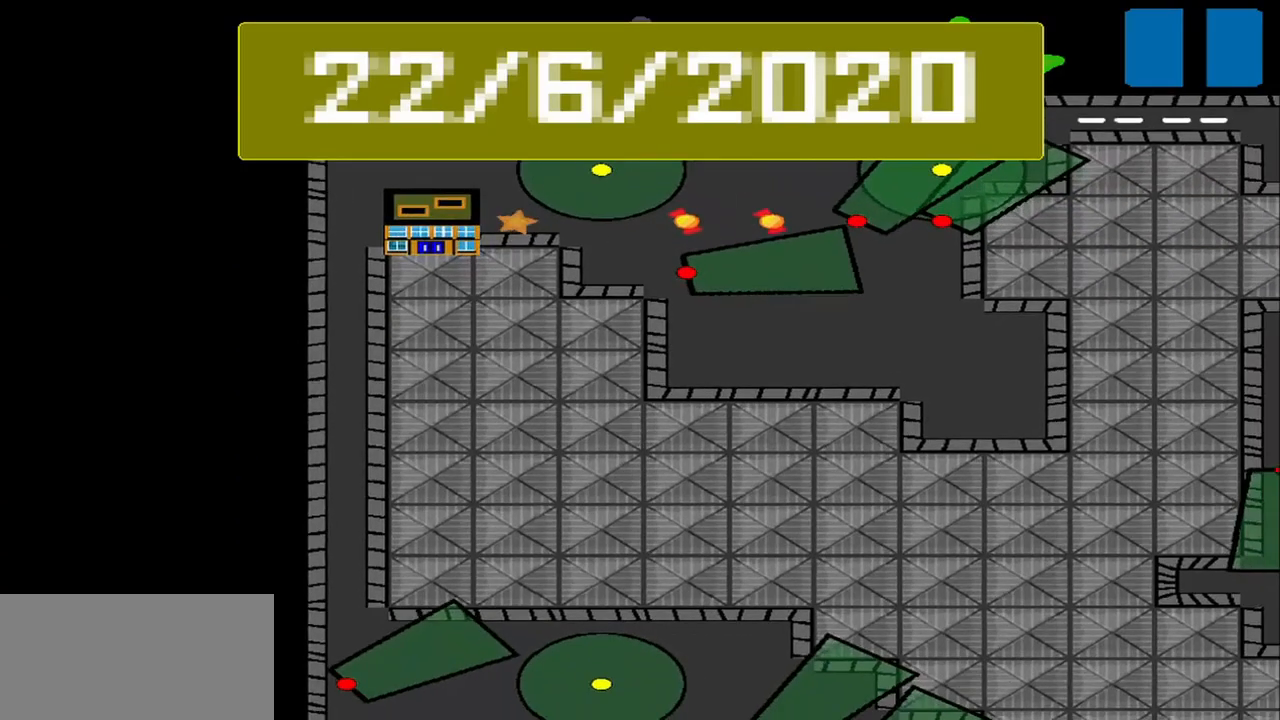
{"buttons": [], "left_stick": "center", "events": [[250, "R2", "down"], [292, "R2", "up"]]}
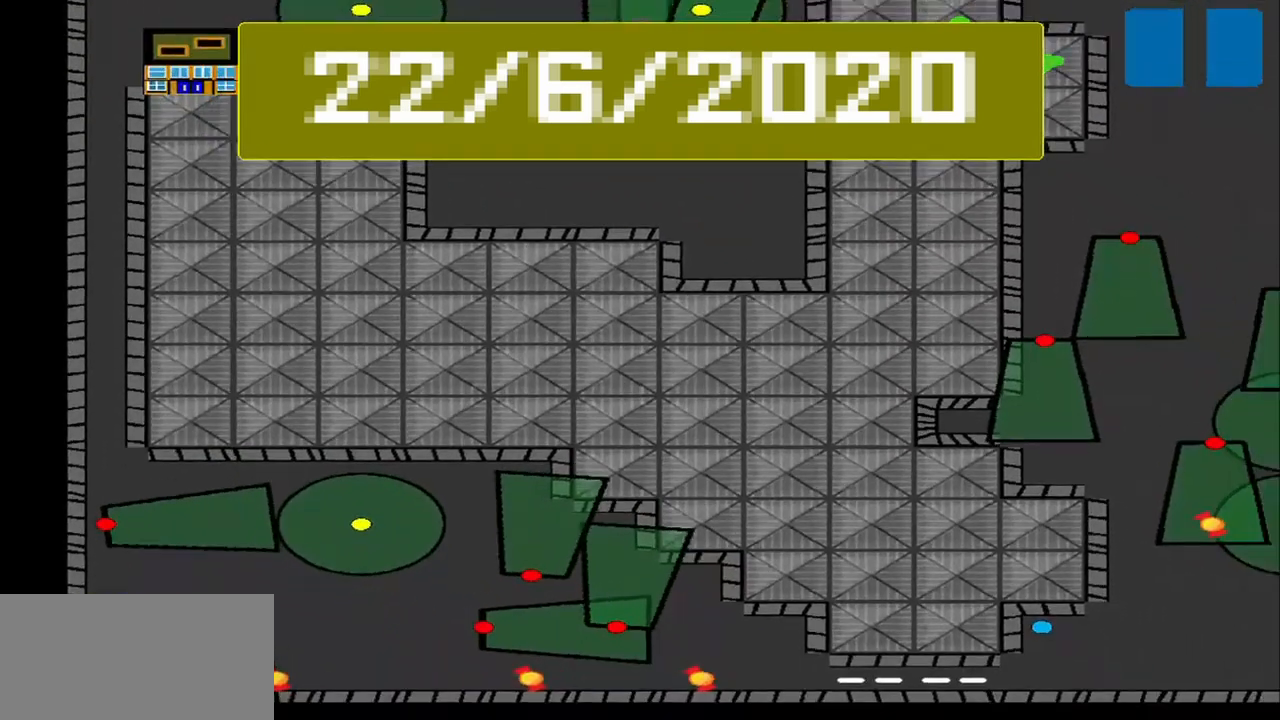
{"buttons": [], "left_stick": "center", "events": []}
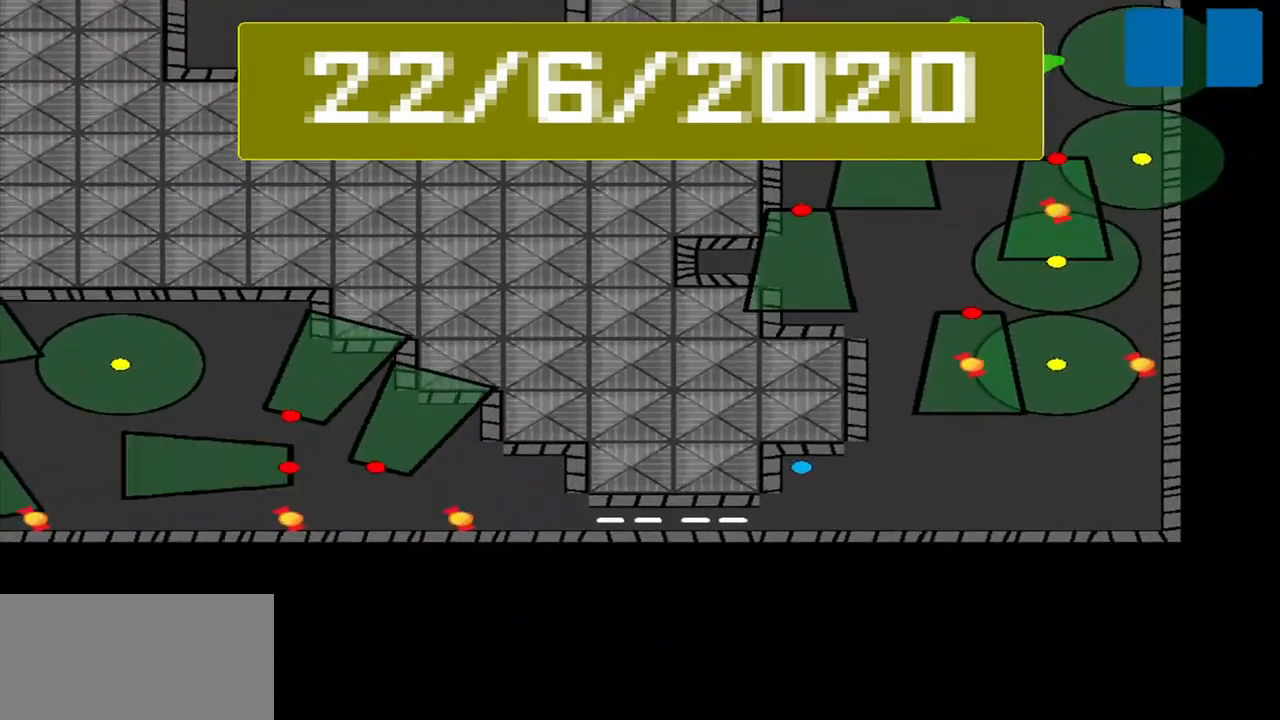
{"buttons": [], "left_stick": "down-left", "events": [[208, "left_stick", "down"], [375, "left_stick", "down-left"]]}
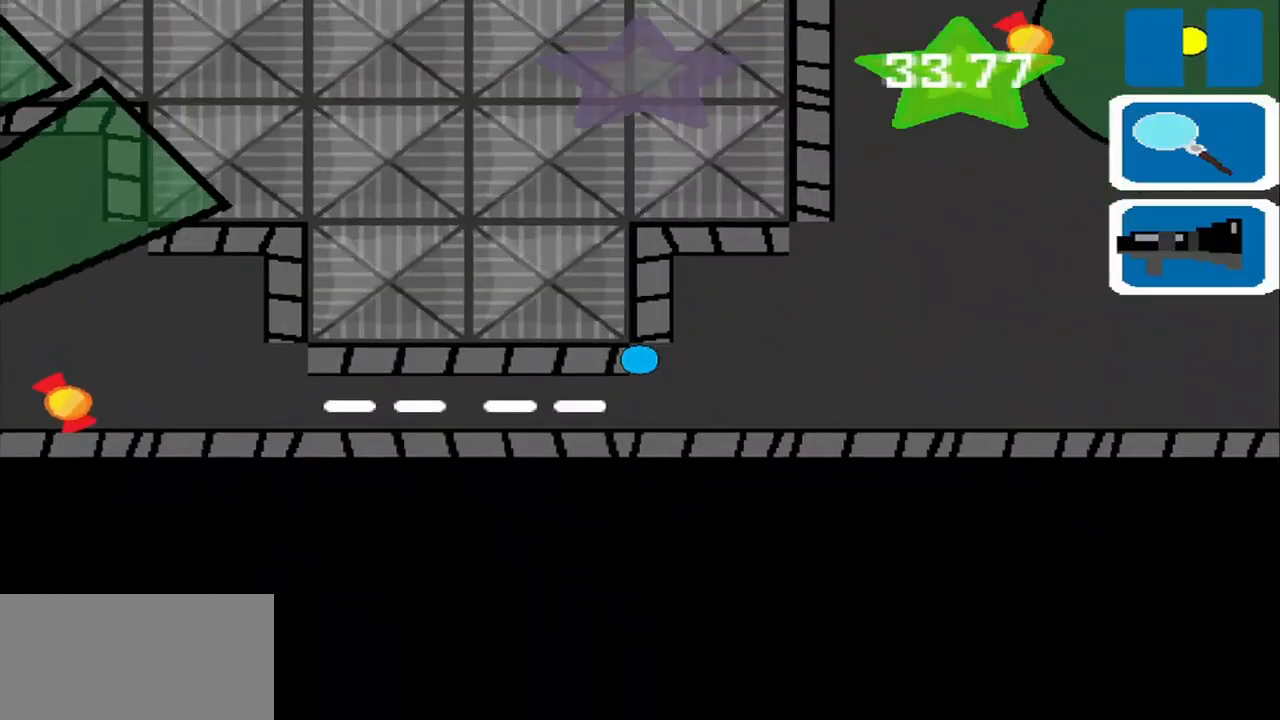
{"buttons": [], "left_stick": "left", "events": [[292, "left_stick", "left"]]}
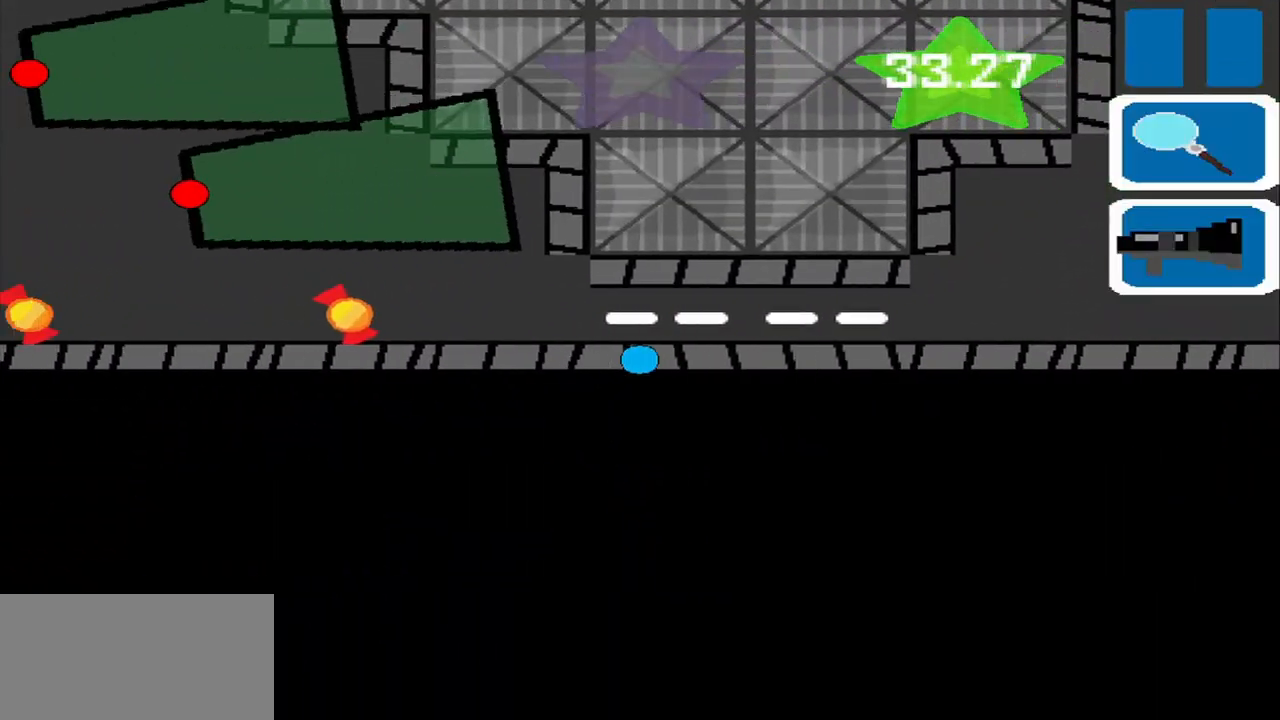
{"buttons": [], "left_stick": "left", "events": []}
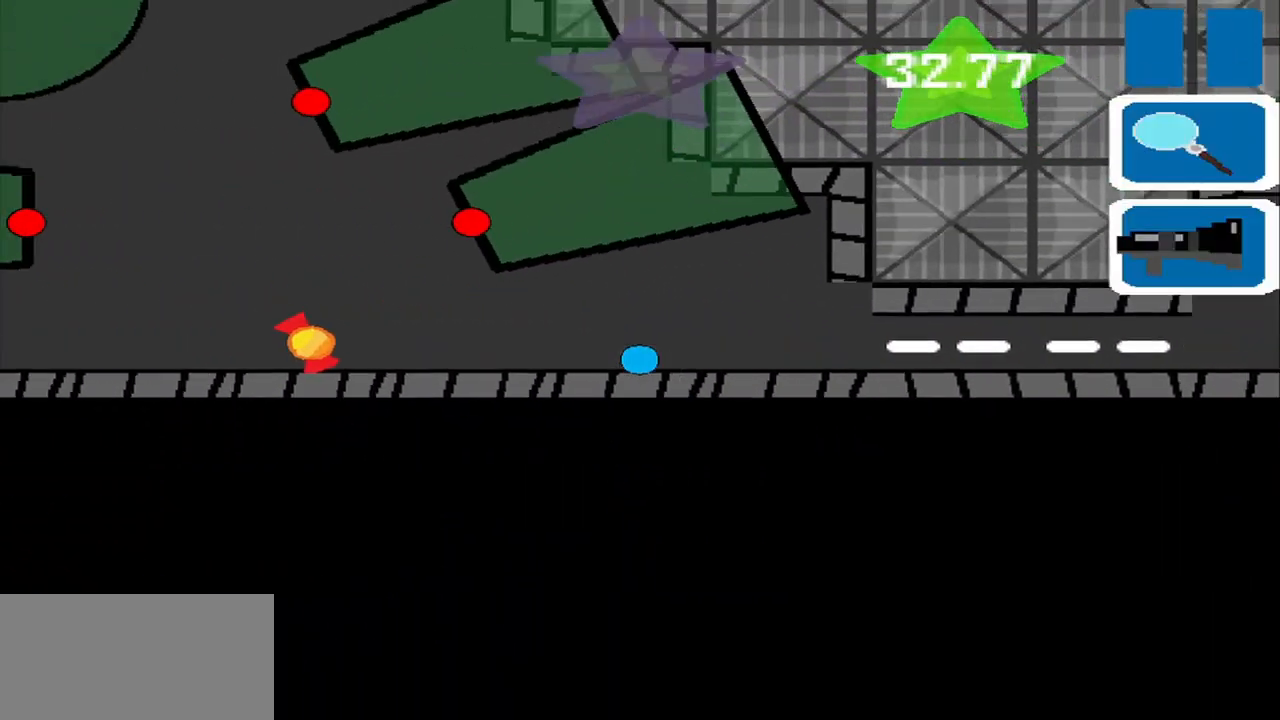
{"buttons": [], "left_stick": "down-left", "events": [[83, "left_stick", "down-left"]]}
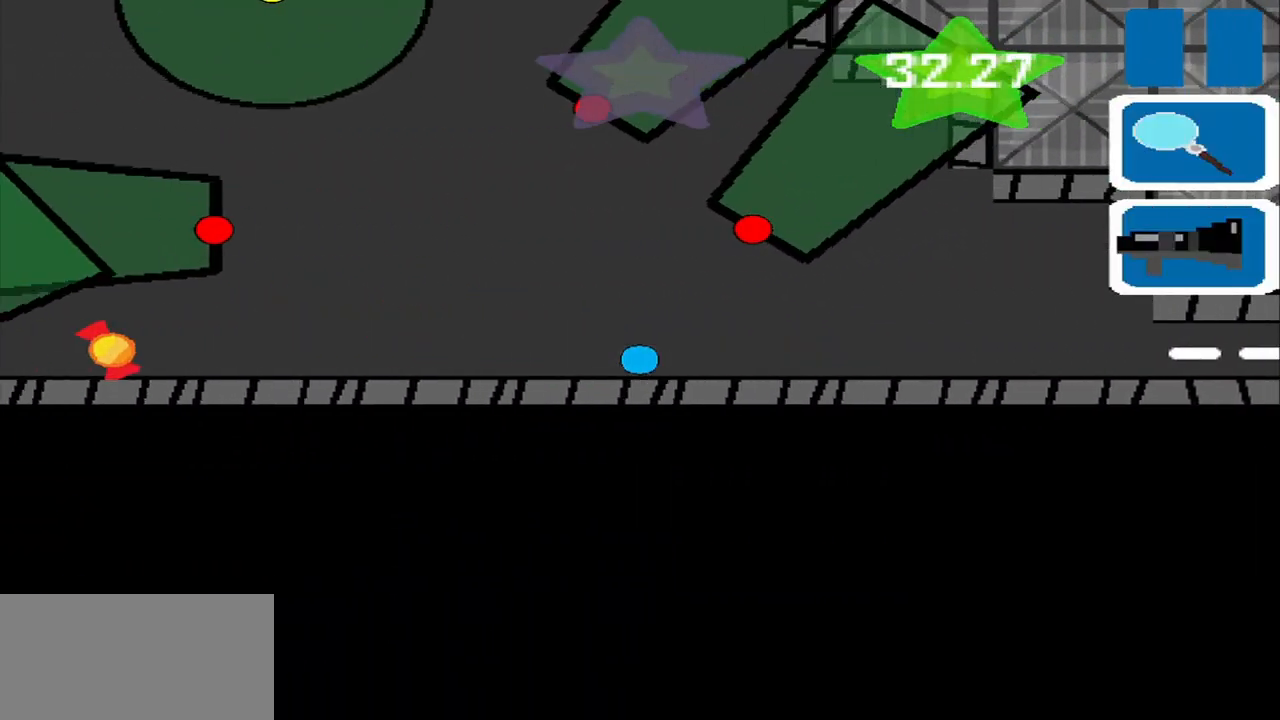
{"buttons": [], "left_stick": "down-left", "events": []}
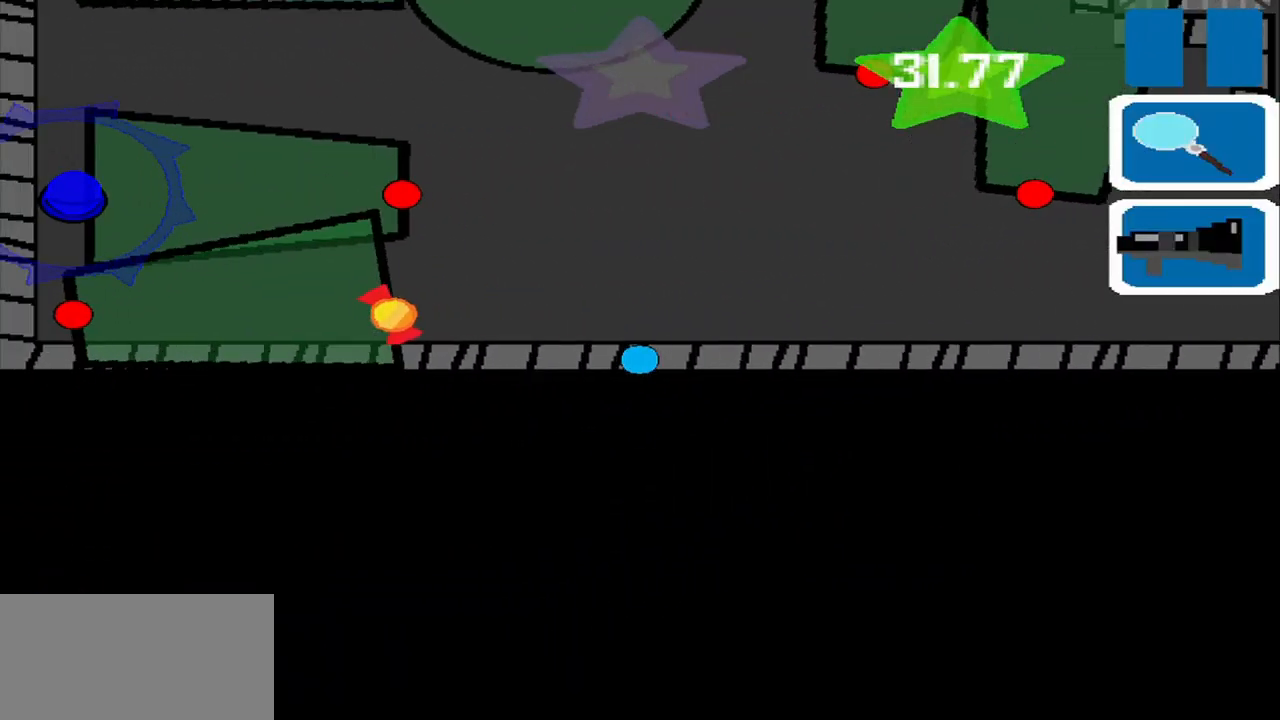
{"buttons": [], "left_stick": "center", "events": [[167, "left_stick", "center"]]}
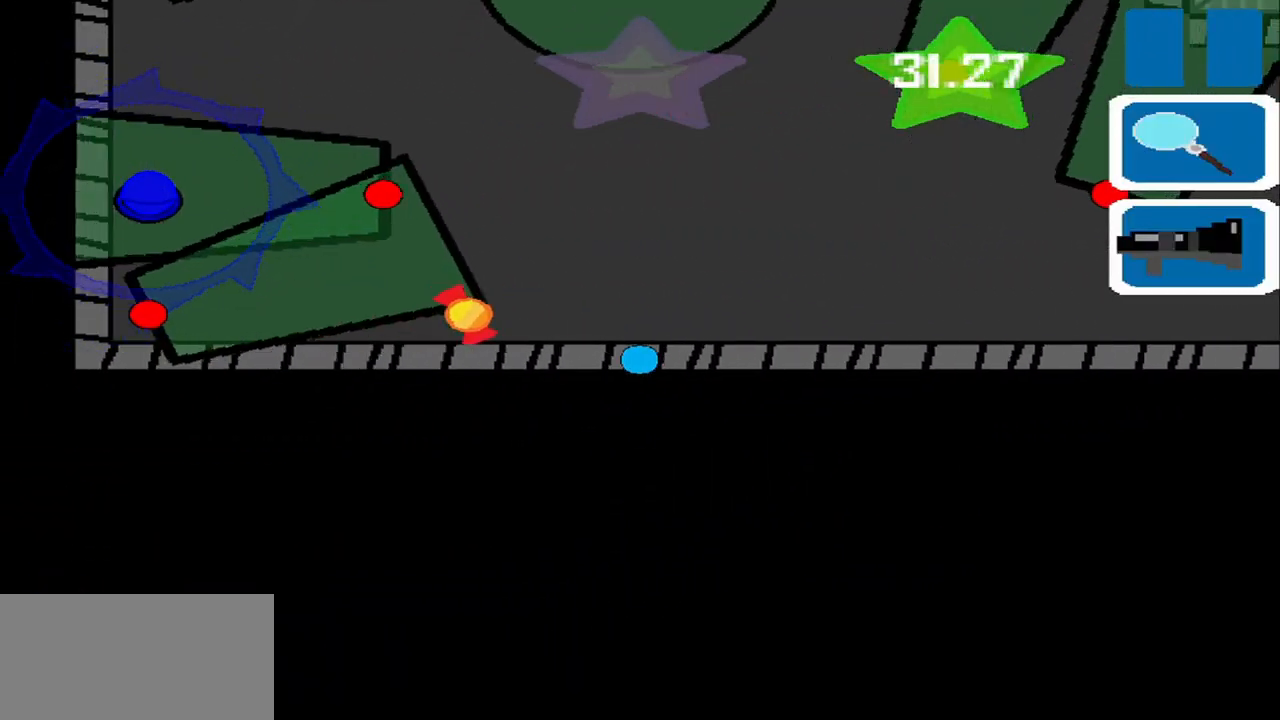
{"buttons": [], "left_stick": "center", "events": [[167, "left_stick", "left"], [500, "left_stick", "center"]]}
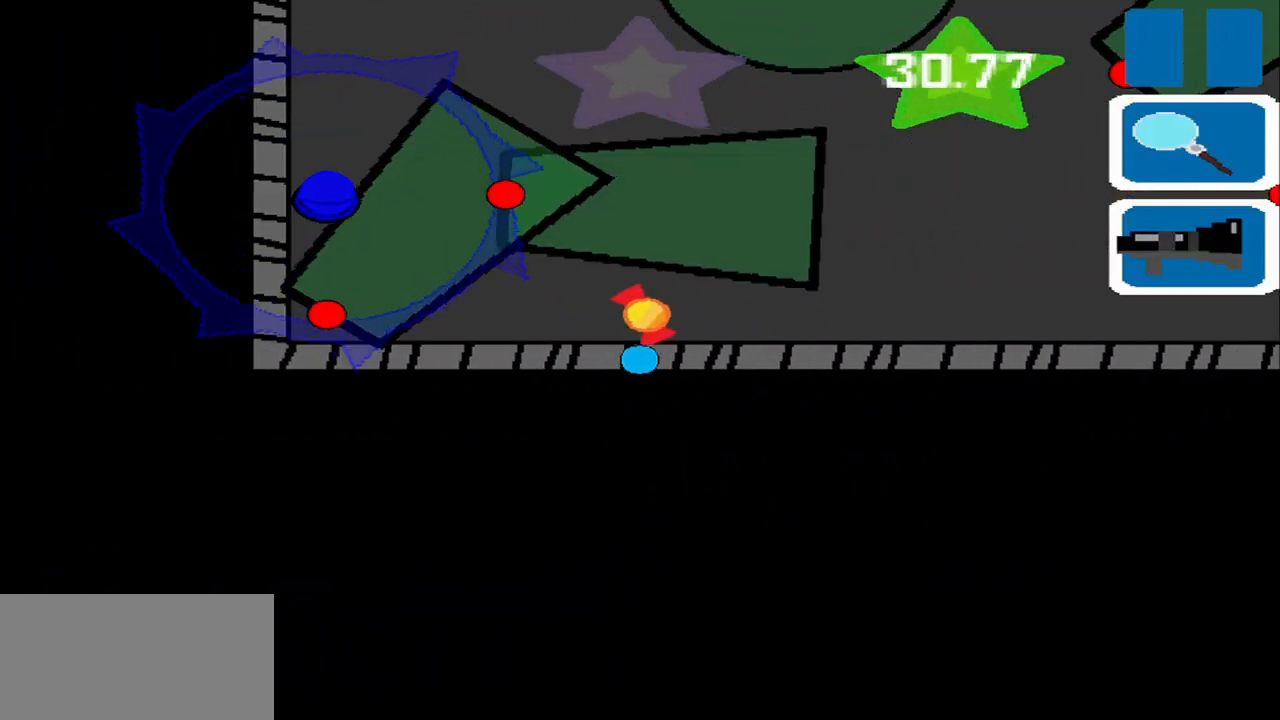
{"buttons": [], "left_stick": "left", "events": [[83, "left_stick", "down-right"], [333, "left_stick", "down-left"], [458, "left_stick", "left"]]}
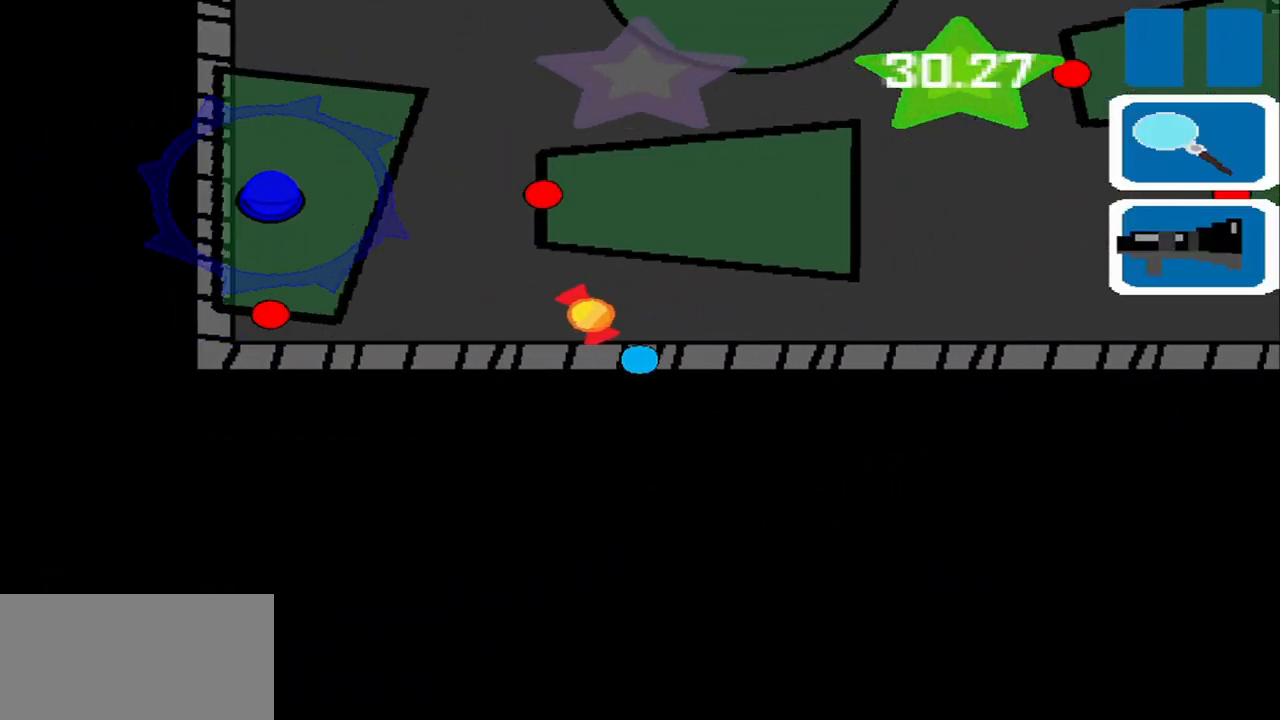
{"buttons": [], "left_stick": "up", "events": [[42, "left_stick", "up-left"], [125, "left_stick", "center"], [458, "left_stick", "up"]]}
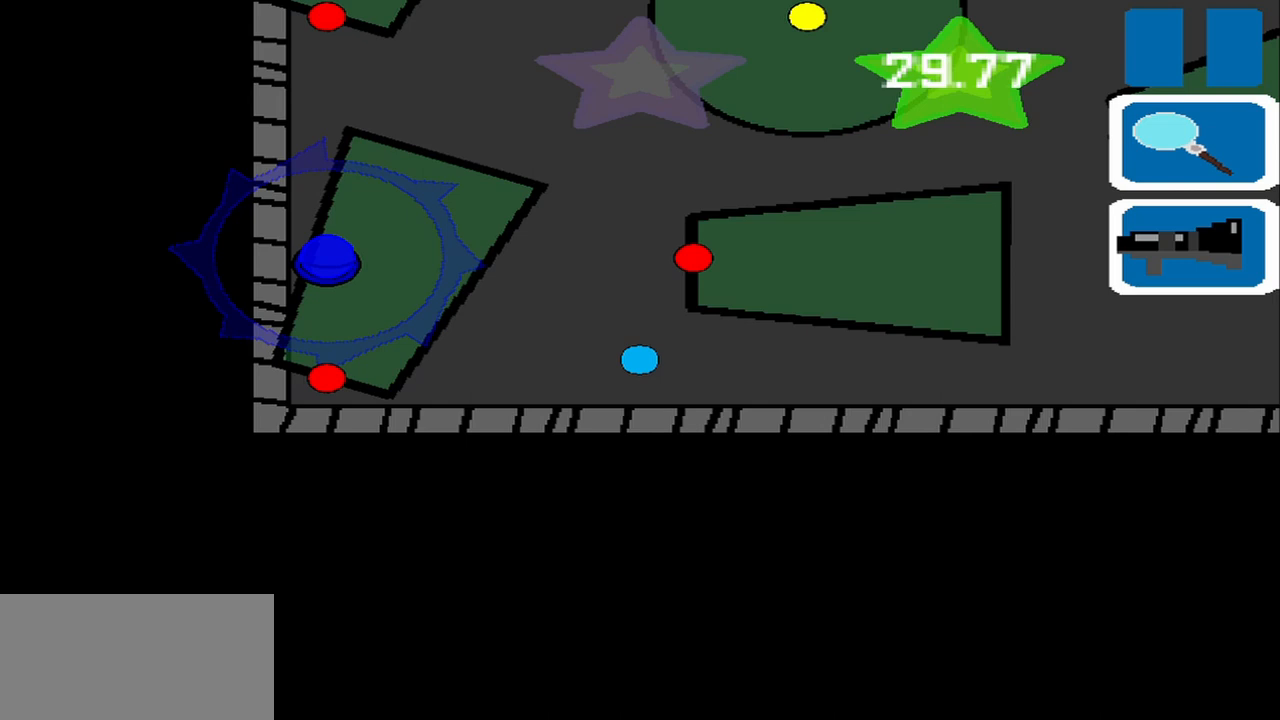
{"buttons": [], "left_stick": "up-left", "events": [[250, "left_stick", "up-left"]]}
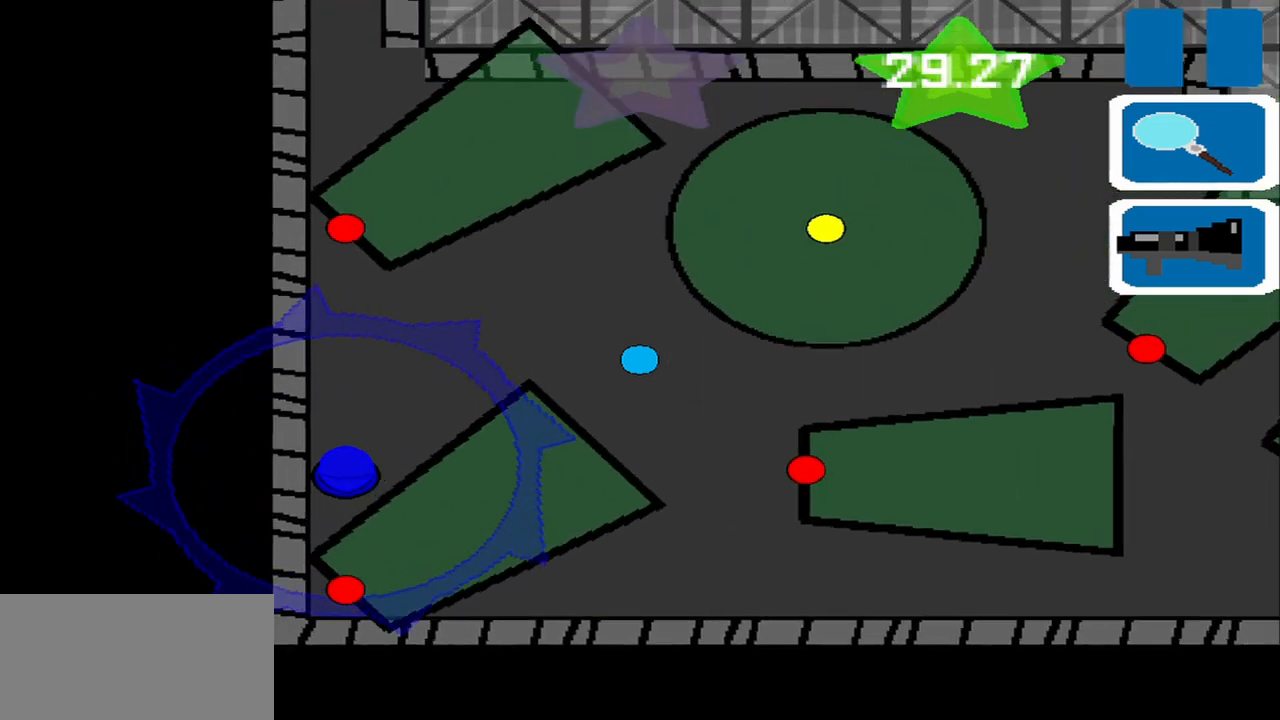
{"buttons": [], "left_stick": "down-left", "events": [[42, "left_stick", "left"], [208, "left_stick", "down-left"]]}